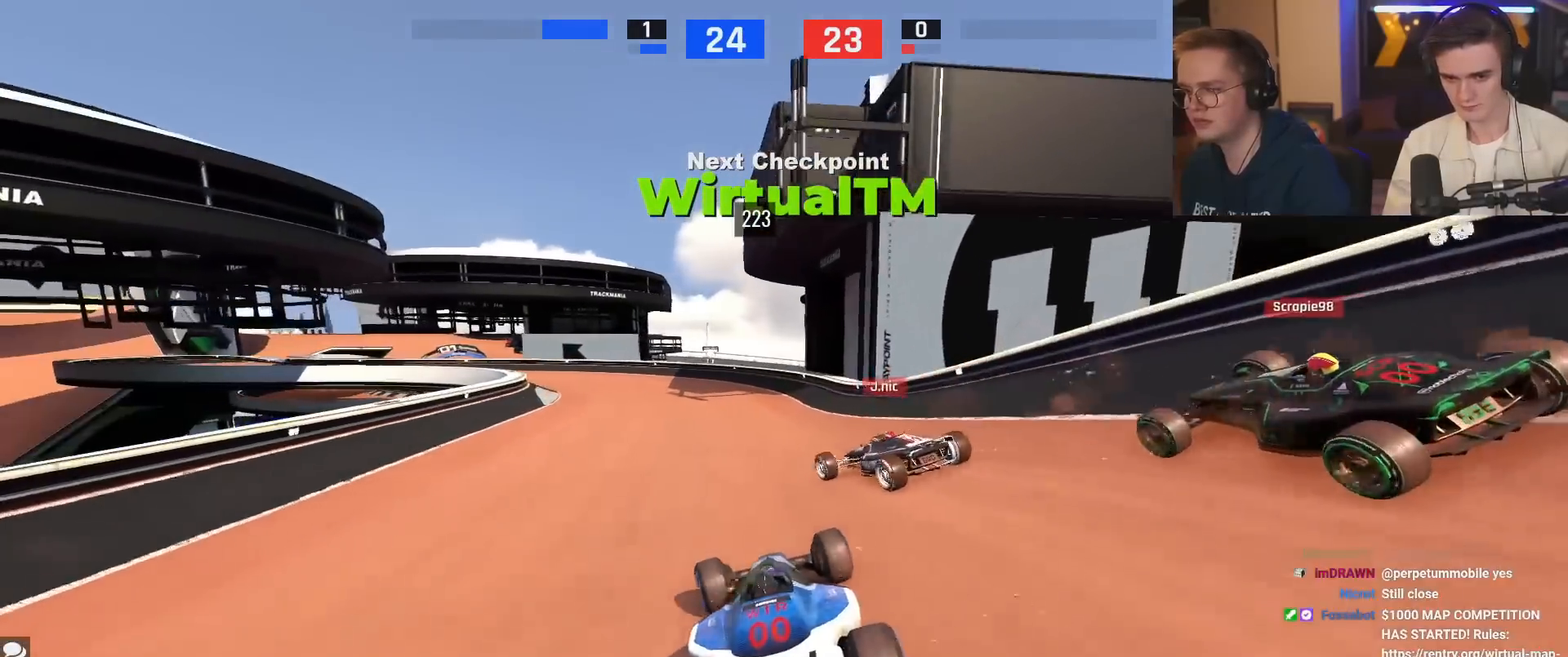
Gameplay with keyboard; each line is a JSON object with the keys held at the frame after it. "events" lists presses ("down") and releases ("up") of "brake", "down", "left", "right" and "up" between this image and that frame as [ms after this image, input, new state], when the widget could be followed in between. No other keys are recorded. Mouse input is not recorded. Key names are as the overlay labels them; some are game actions (e.g. jump) rather than physical keys.
{"keys": ["left", "up"], "events": []}
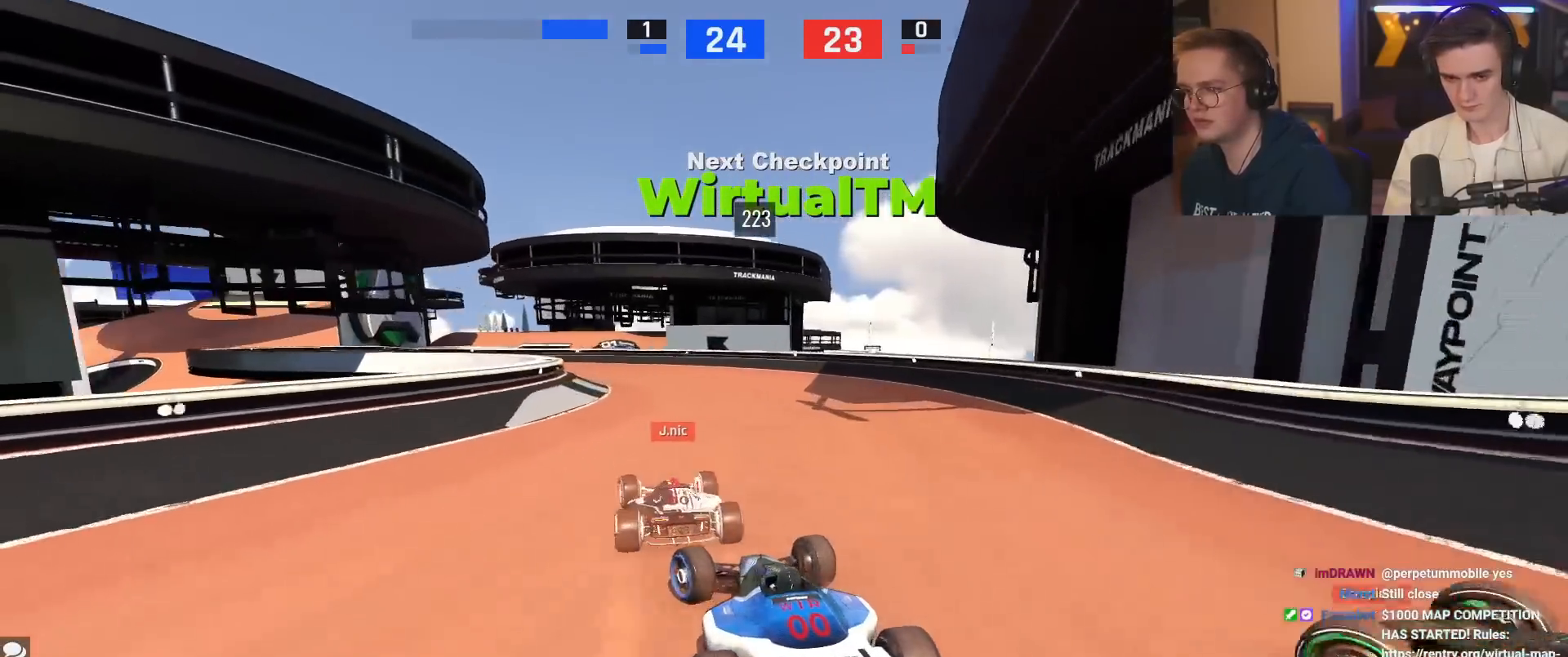
{"keys": ["left", "up"], "events": []}
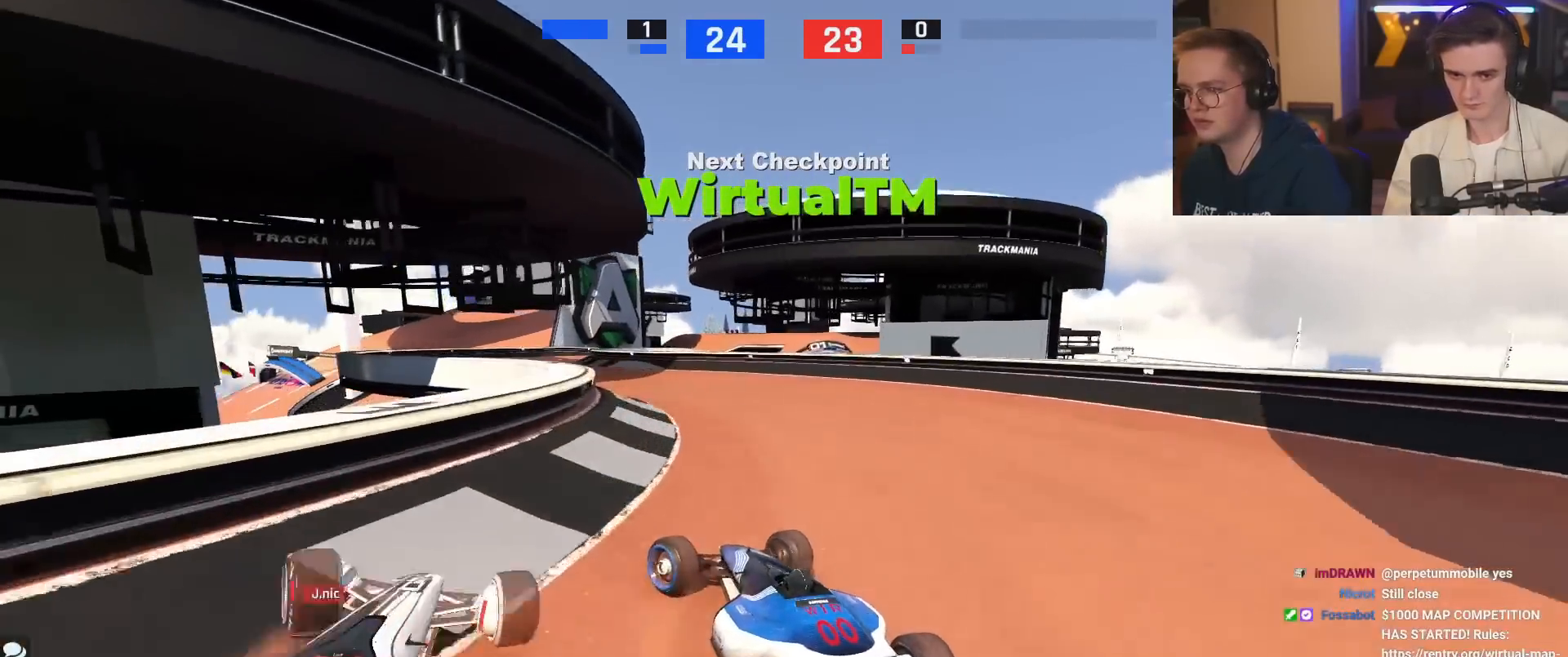
{"keys": ["up"], "events": [[17, "left", "up"]]}
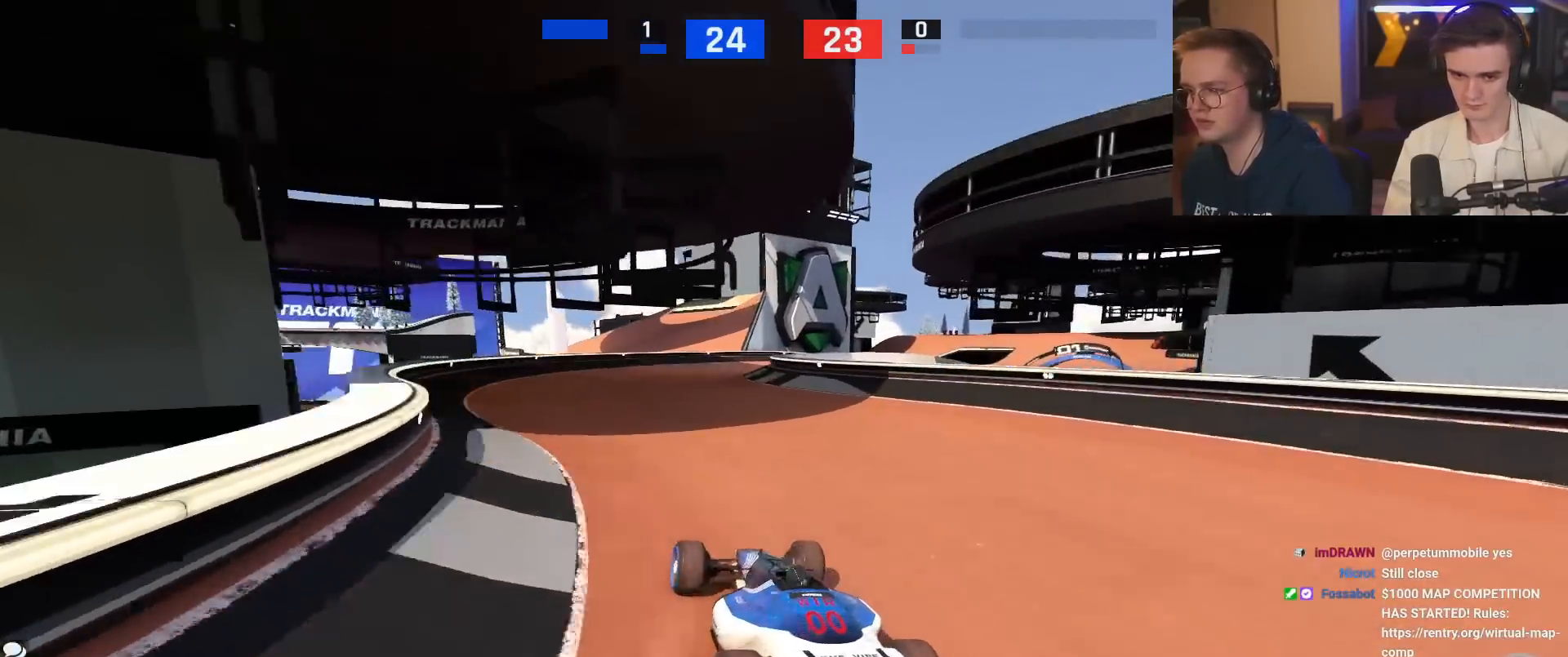
{"keys": ["right", "up"], "events": [[166, "right", "down"]]}
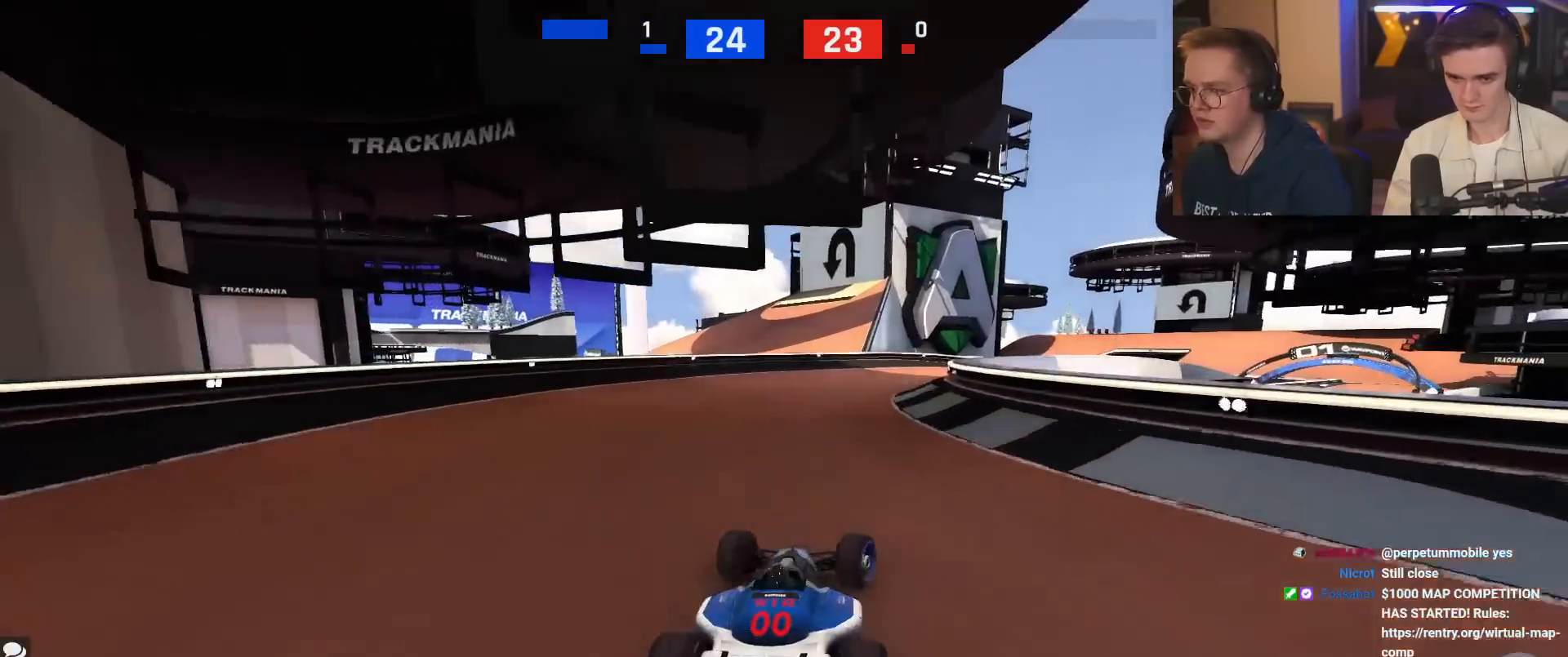
{"keys": ["up"], "events": [[184, "right", "up"], [267, "right", "down"], [417, "right", "up"]]}
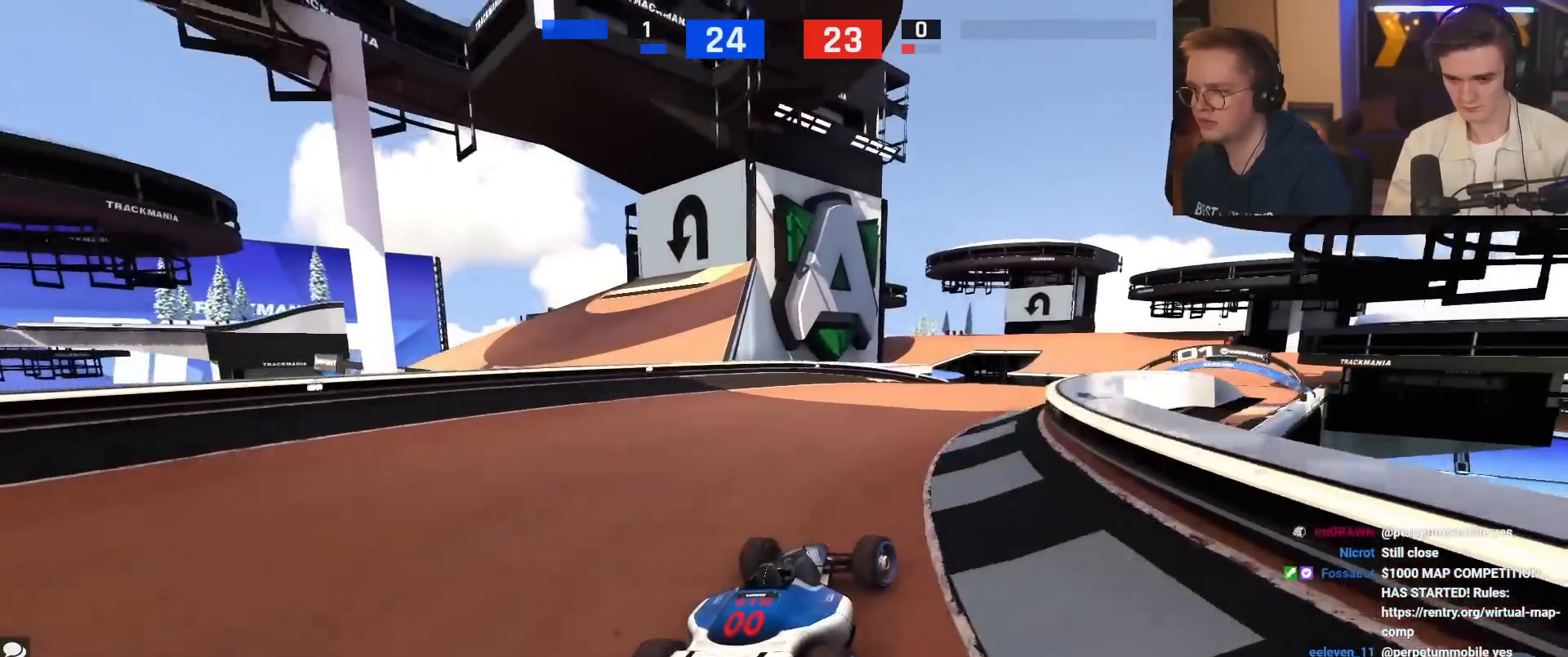
{"keys": ["right", "up"], "events": [[50, "right", "down"], [250, "right", "up"], [417, "right", "down"]]}
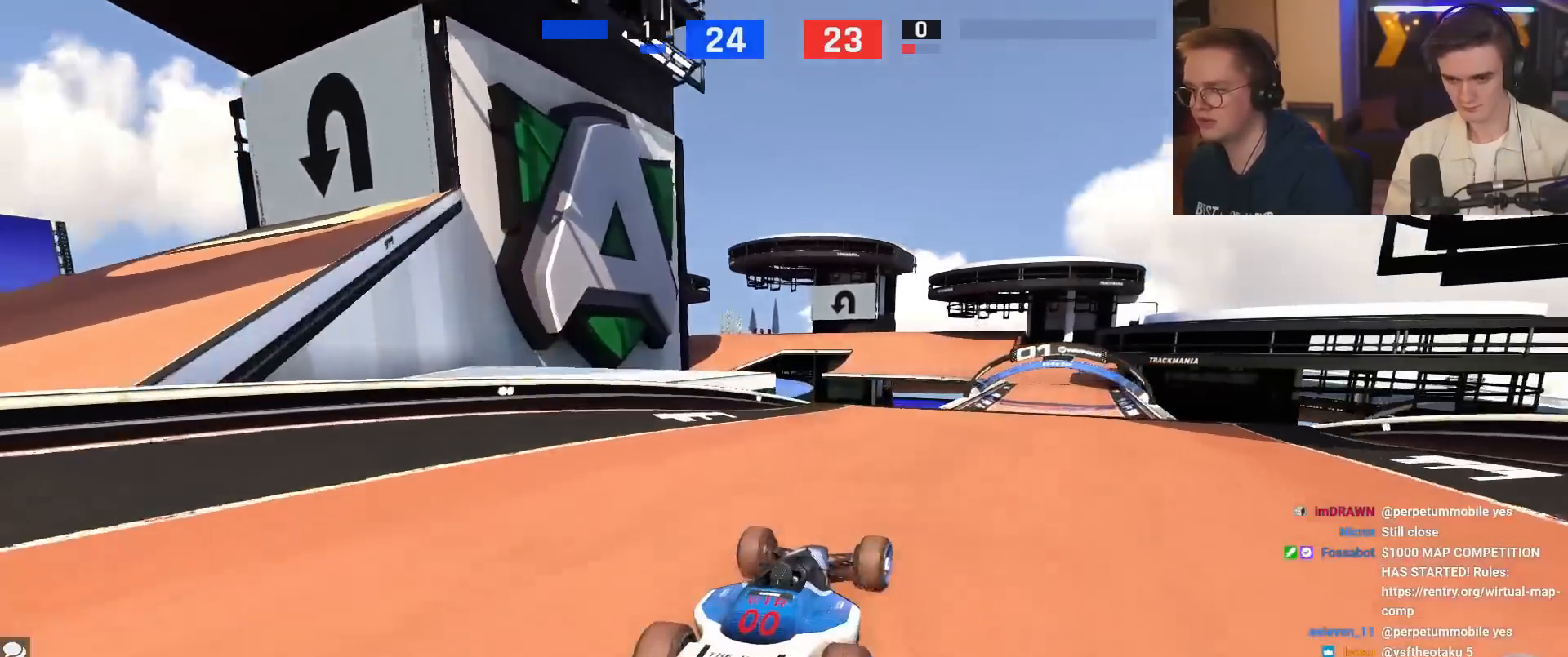
{"keys": ["up"], "events": [[300, "right", "up"], [451, "left", "down"], [484, "left", "up"]]}
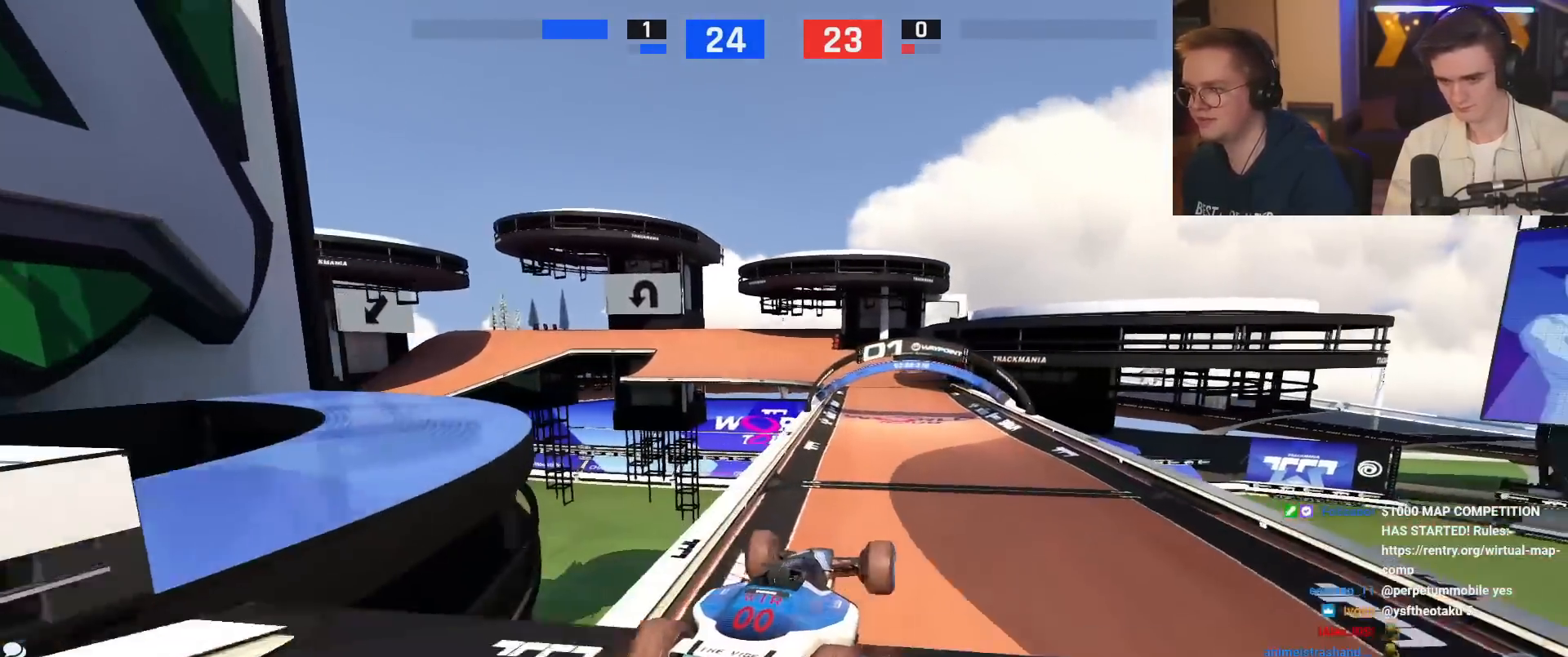
{"keys": ["left", "up"], "events": [[83, "left", "down"], [183, "left", "up"], [233, "left", "down"]]}
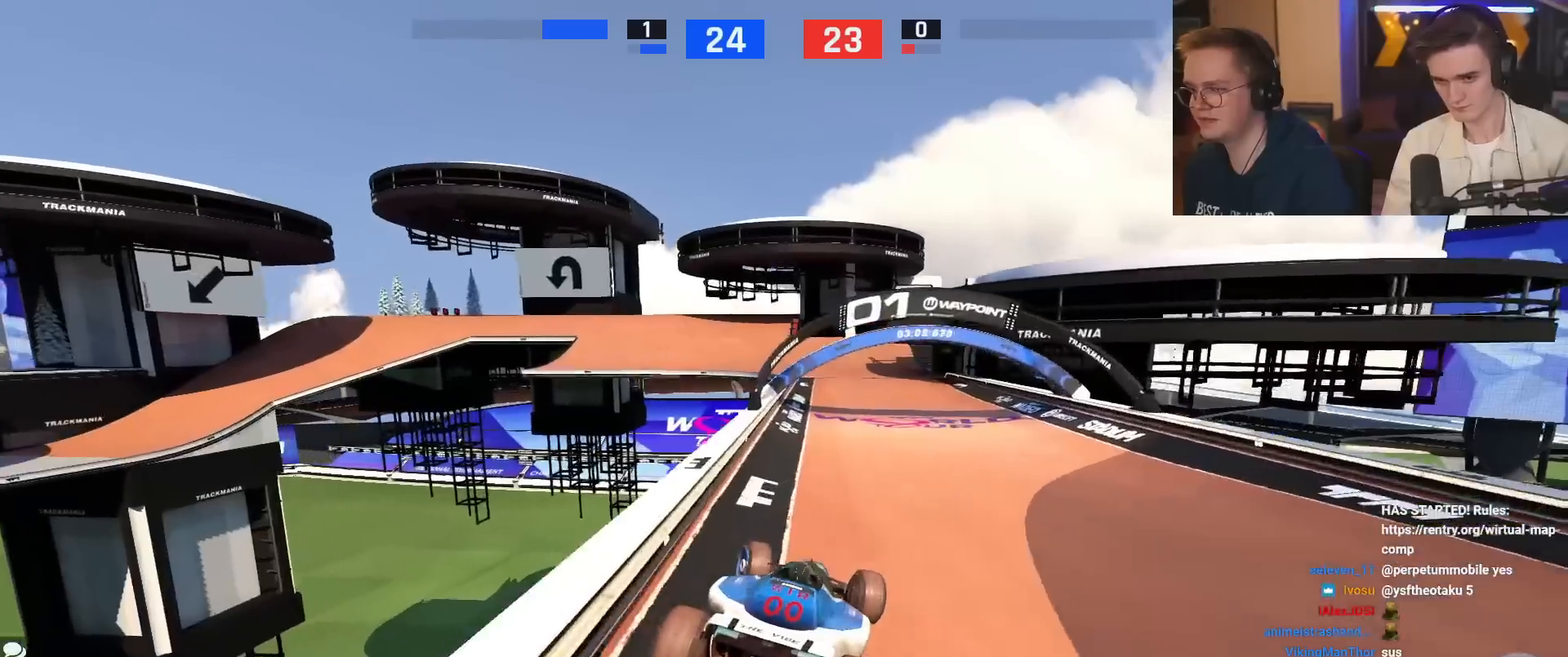
{"keys": ["up"], "events": [[84, "left", "up"], [334, "right", "down"], [484, "right", "up"]]}
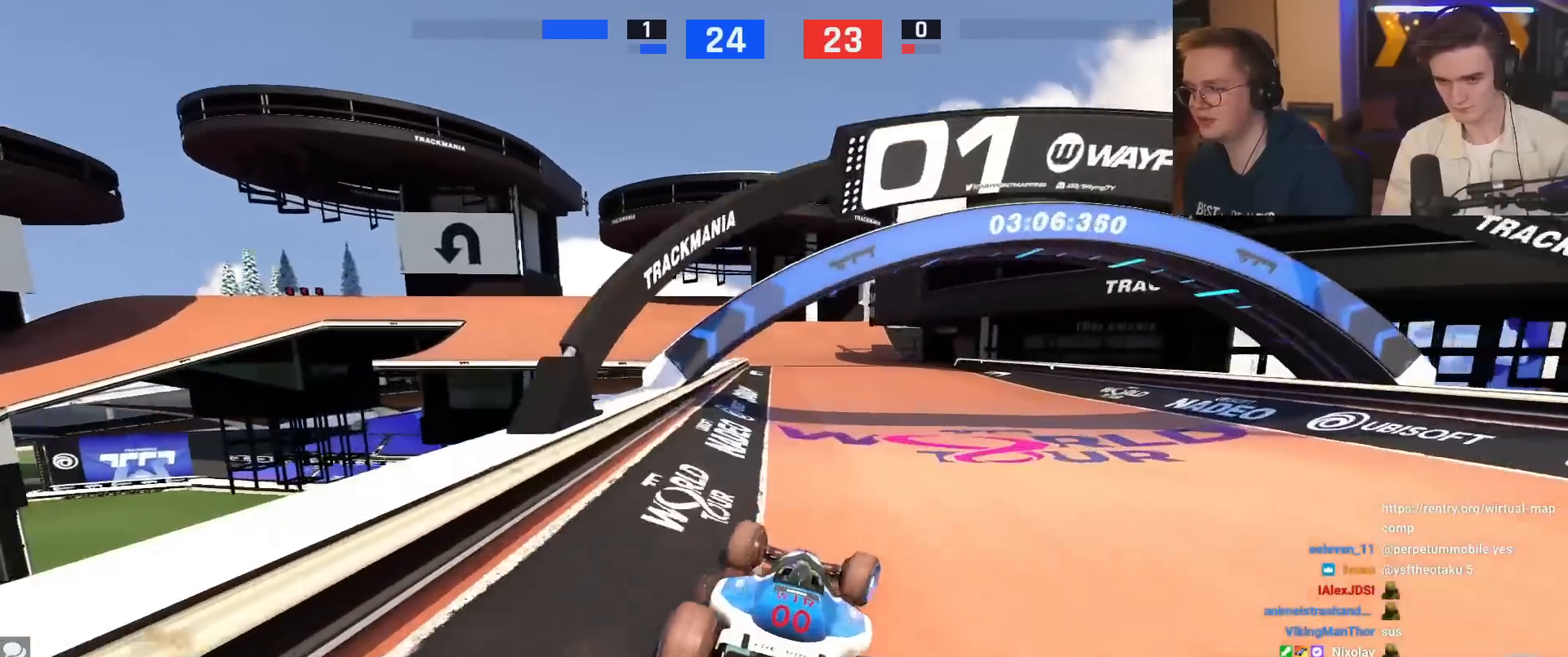
{"keys": ["left", "up"], "events": [[217, "left", "down"], [300, "left", "up"], [450, "left", "down"]]}
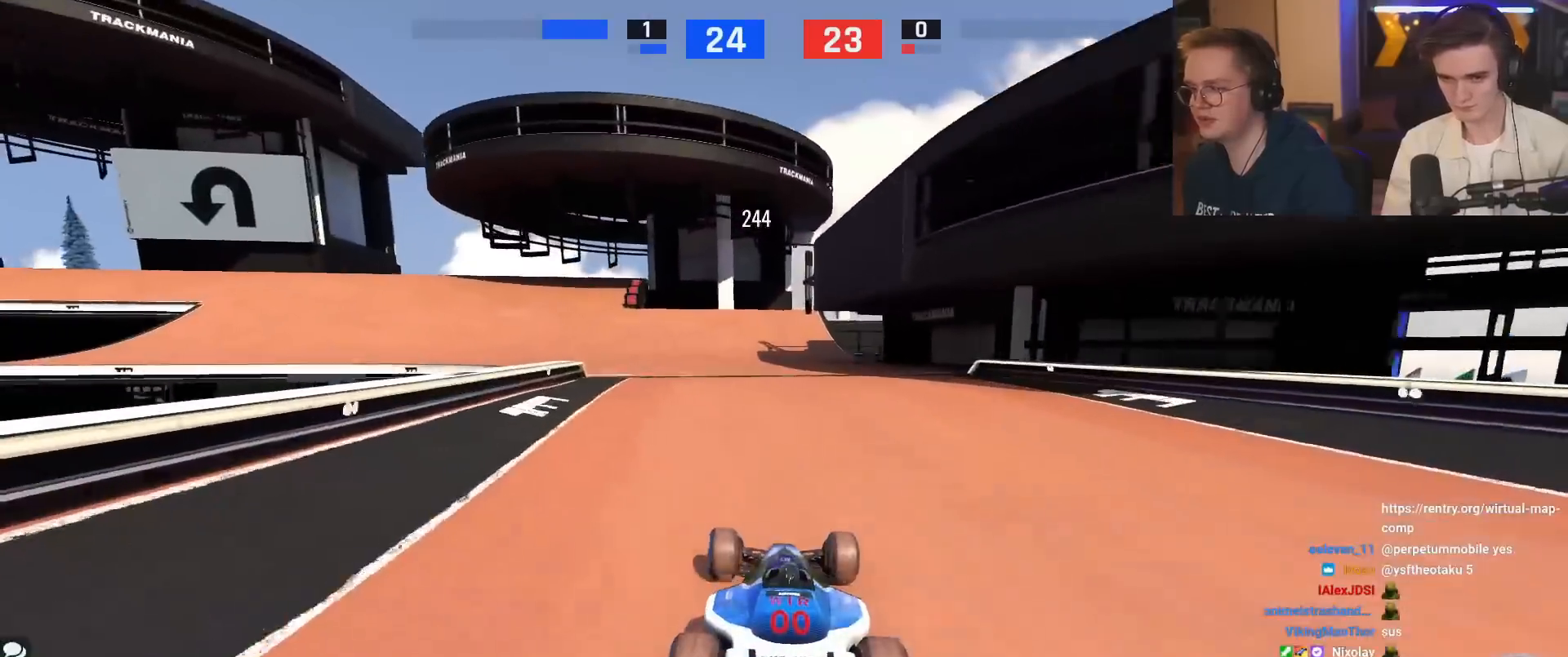
{"keys": ["brake", "up"], "events": [[84, "up", "up"], [184, "up", "down"], [417, "brake", "down"], [467, "left", "up"]]}
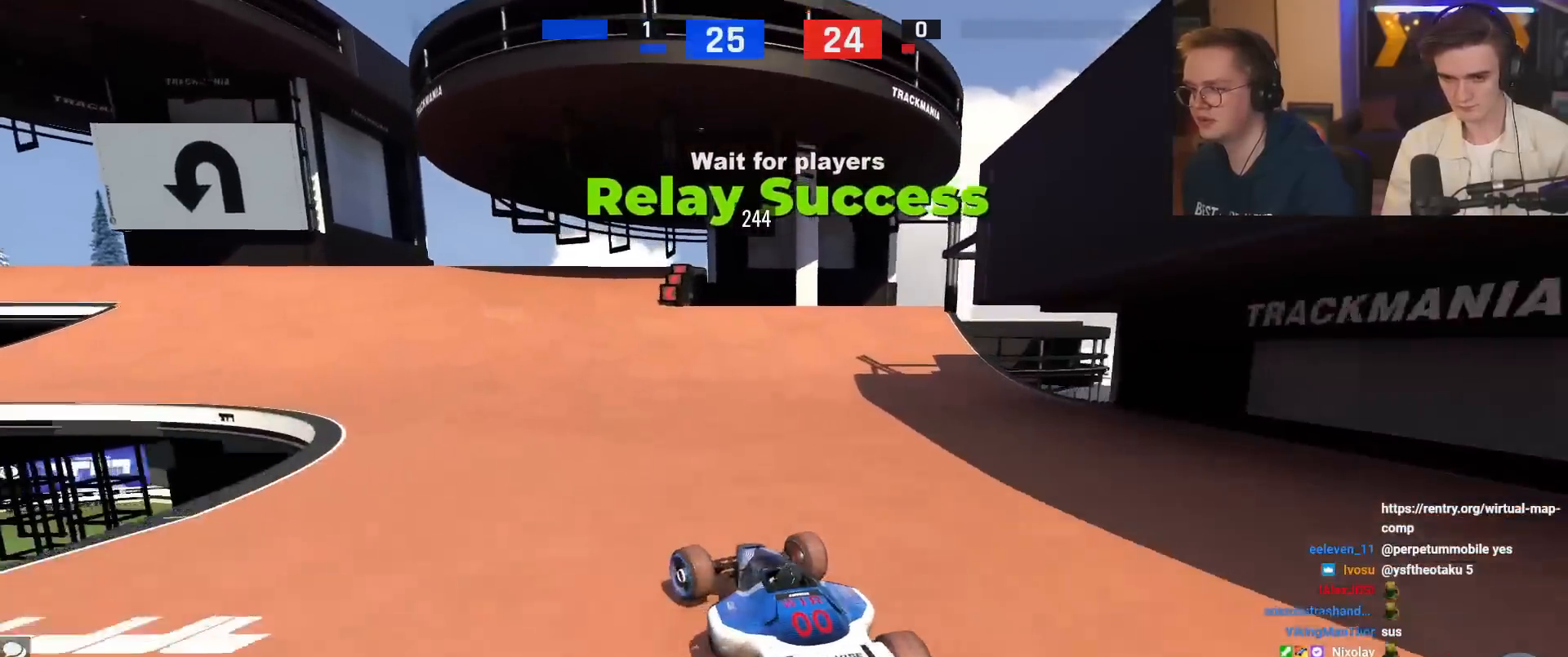
{"keys": ["up"], "events": [[16, "brake", "up"], [200, "left", "down"], [433, "left", "up"]]}
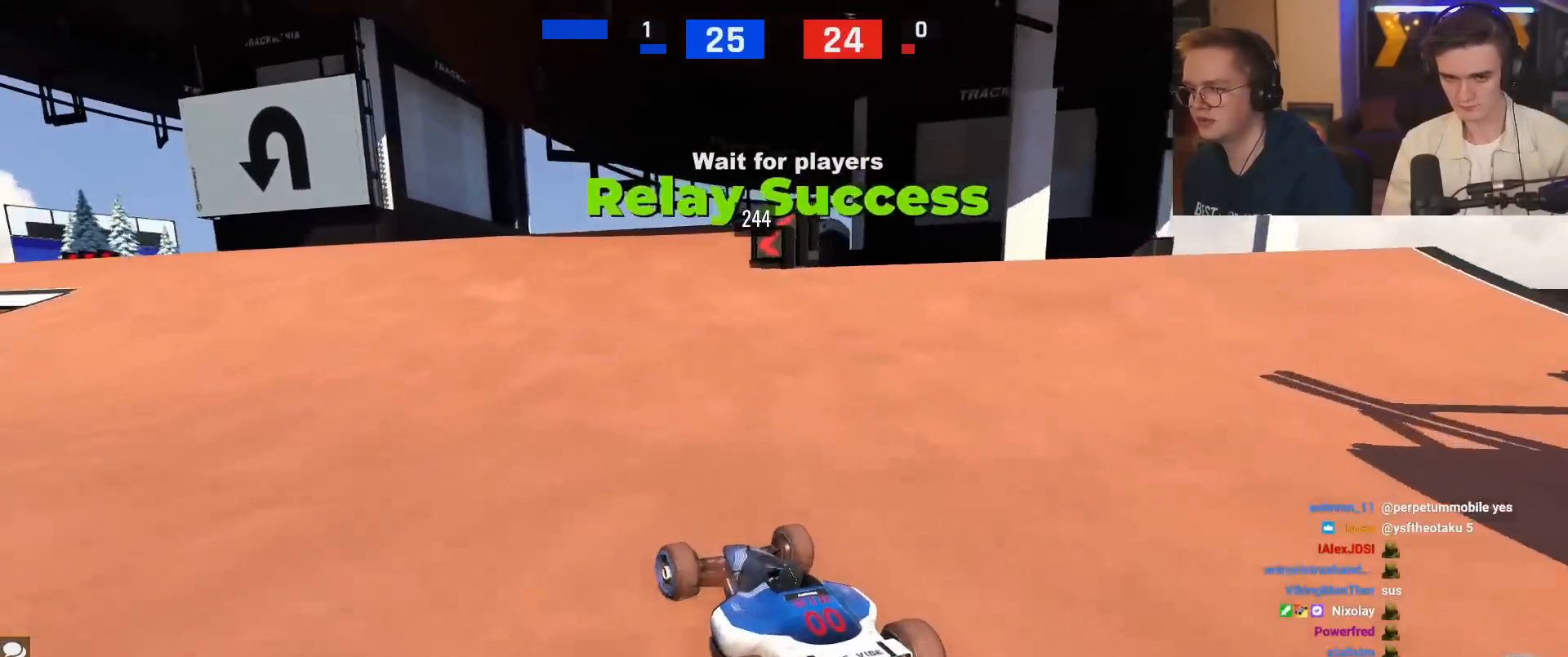
{"keys": ["up"], "events": [[33, "left", "down"], [300, "left", "up"]]}
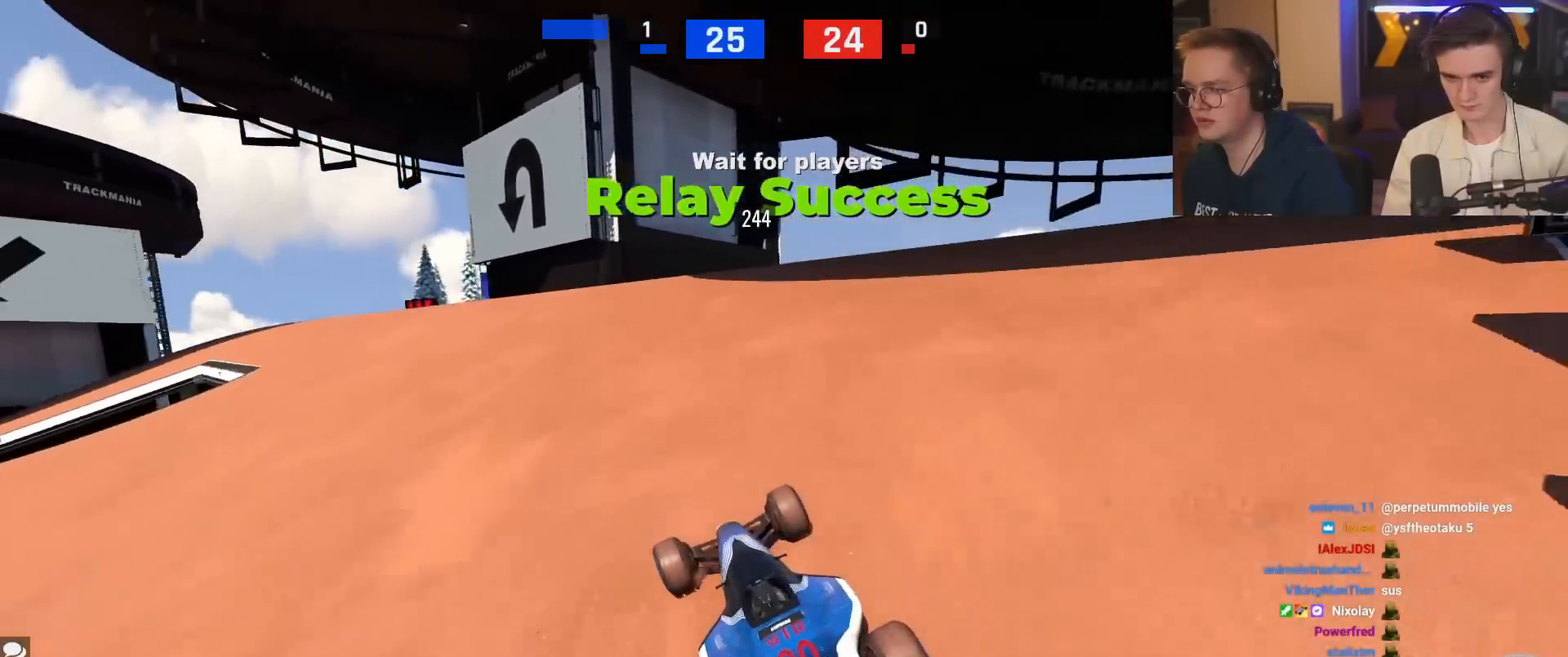
{"keys": ["up"], "events": [[133, "left", "down"], [283, "left", "up"], [417, "left", "down"], [500, "left", "up"]]}
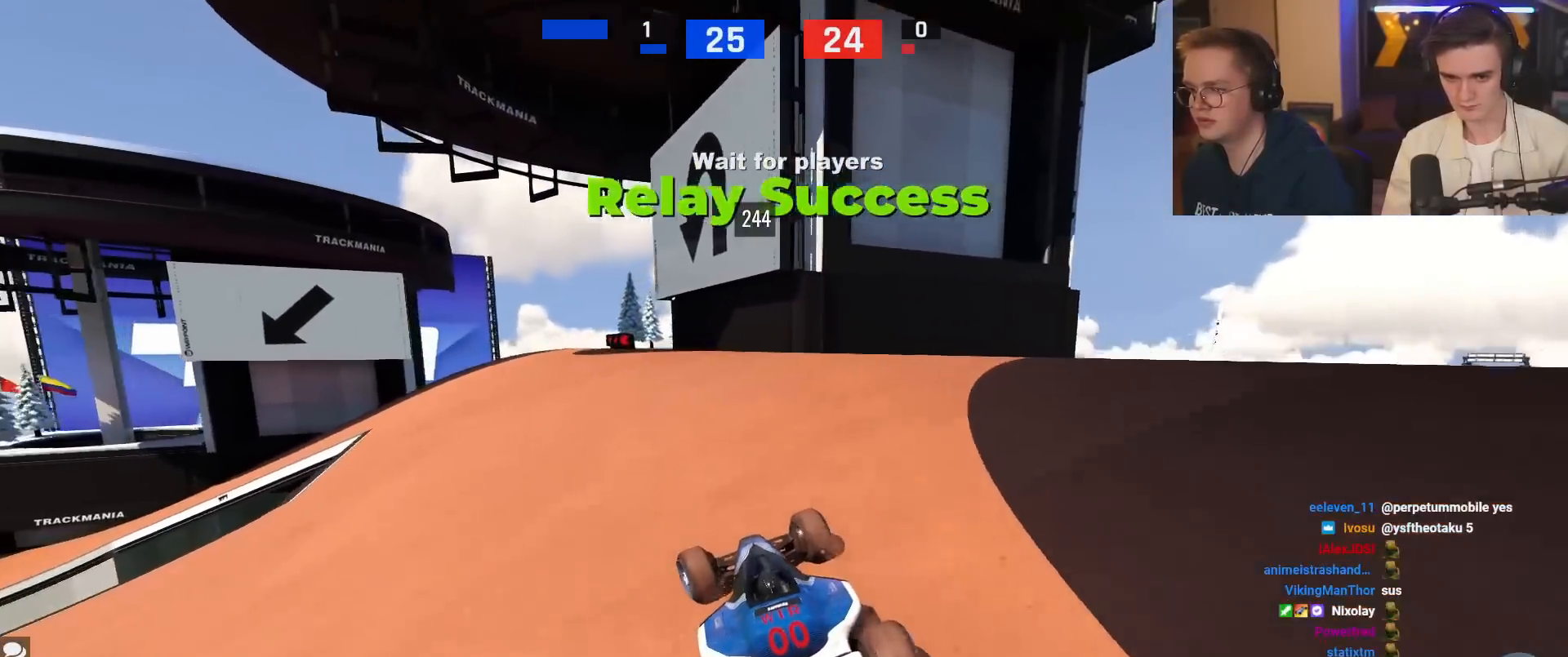
{"keys": ["left", "up"], "events": [[150, "left", "down"], [334, "left", "up"], [384, "left", "down"]]}
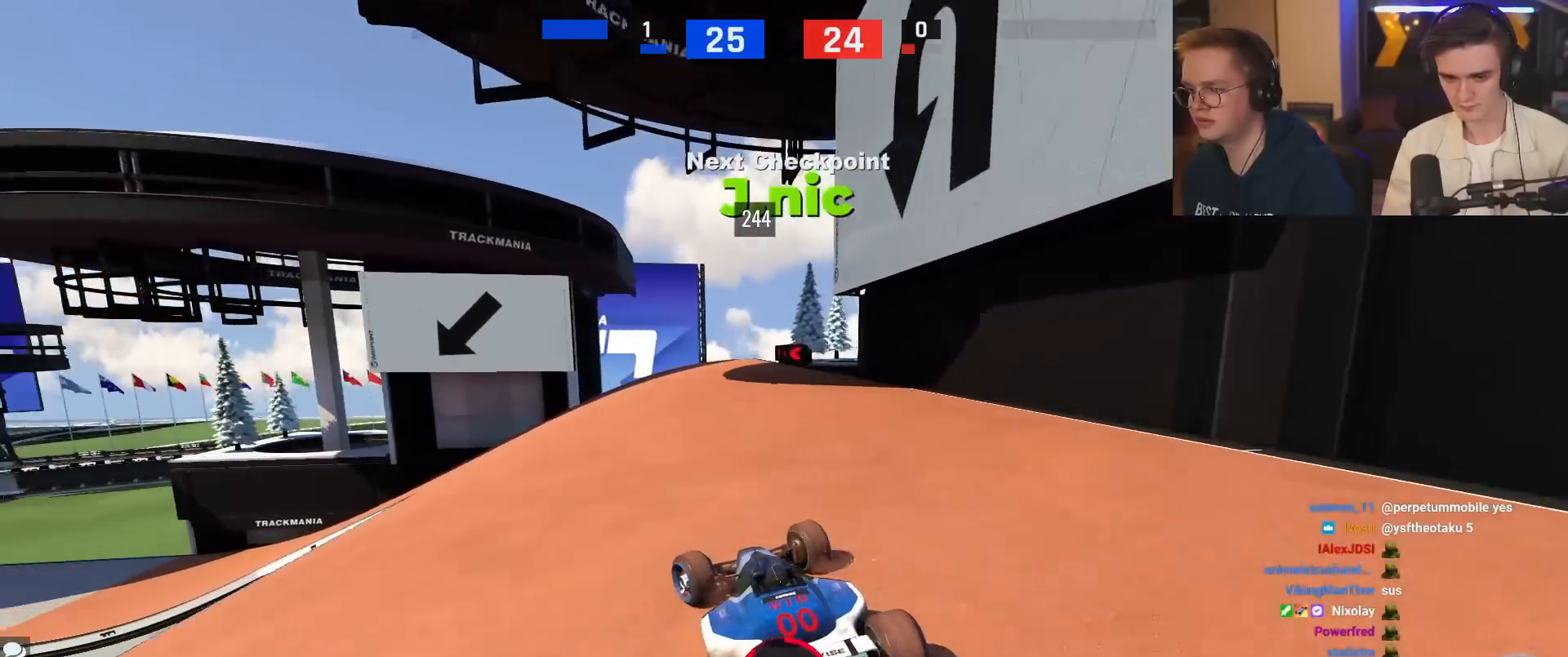
{"keys": ["up"], "events": [[350, "left", "up"]]}
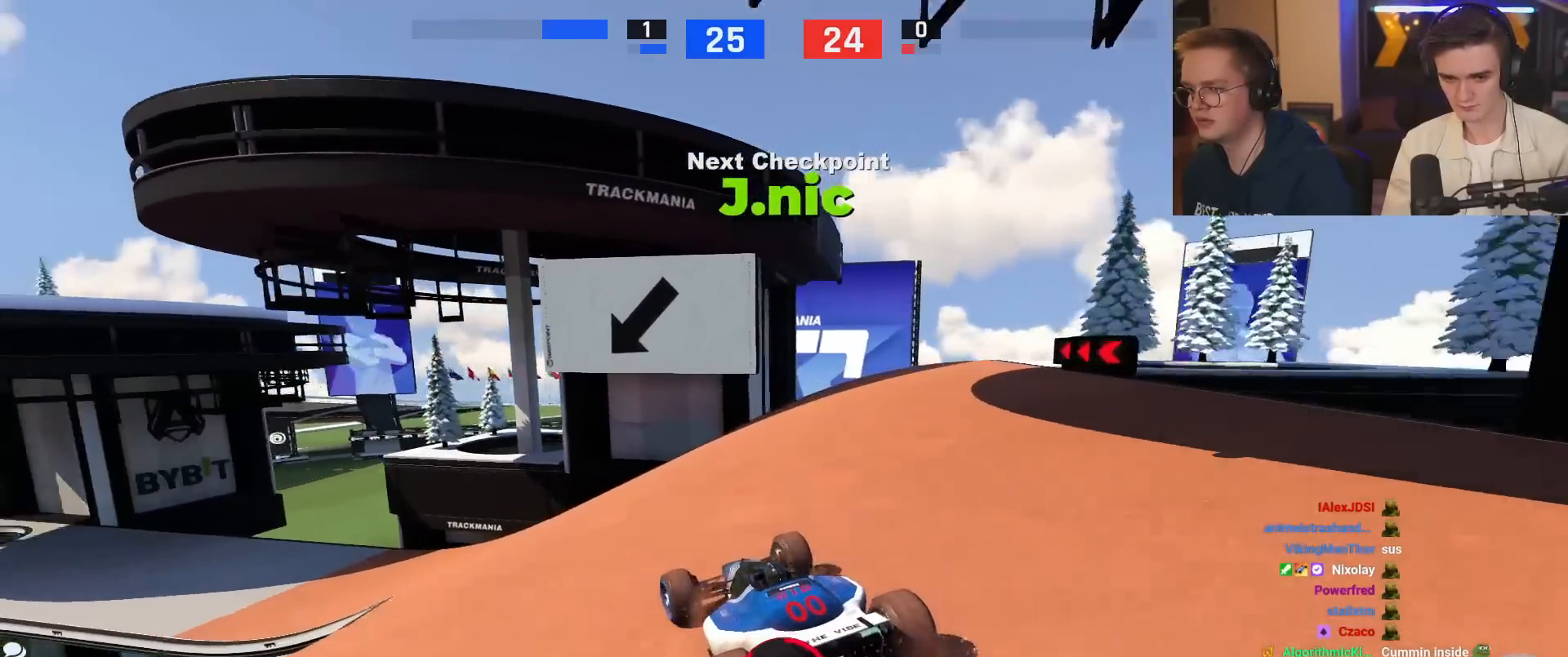
{"keys": ["left", "up"], "events": [[50, "left", "down"], [151, "left", "up"], [384, "left", "down"]]}
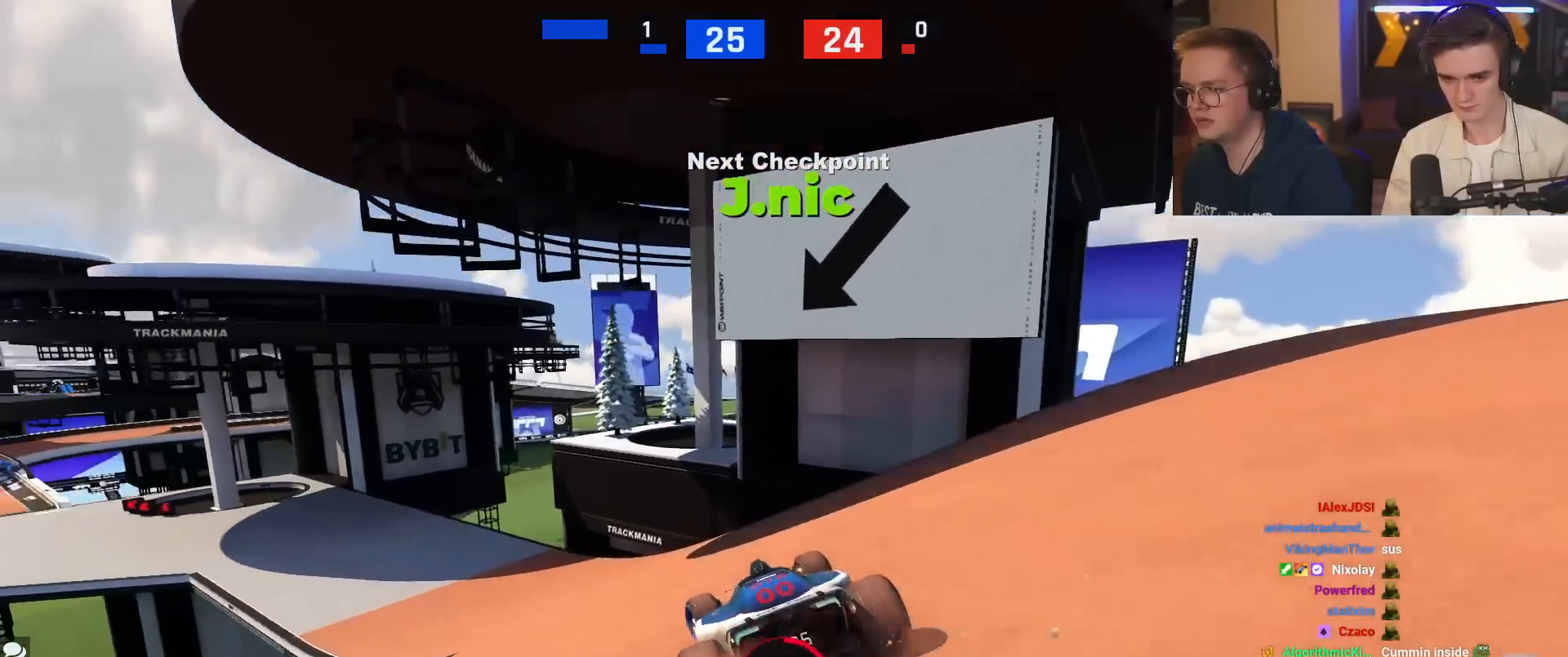
{"keys": ["up"], "events": [[500, "left", "up"]]}
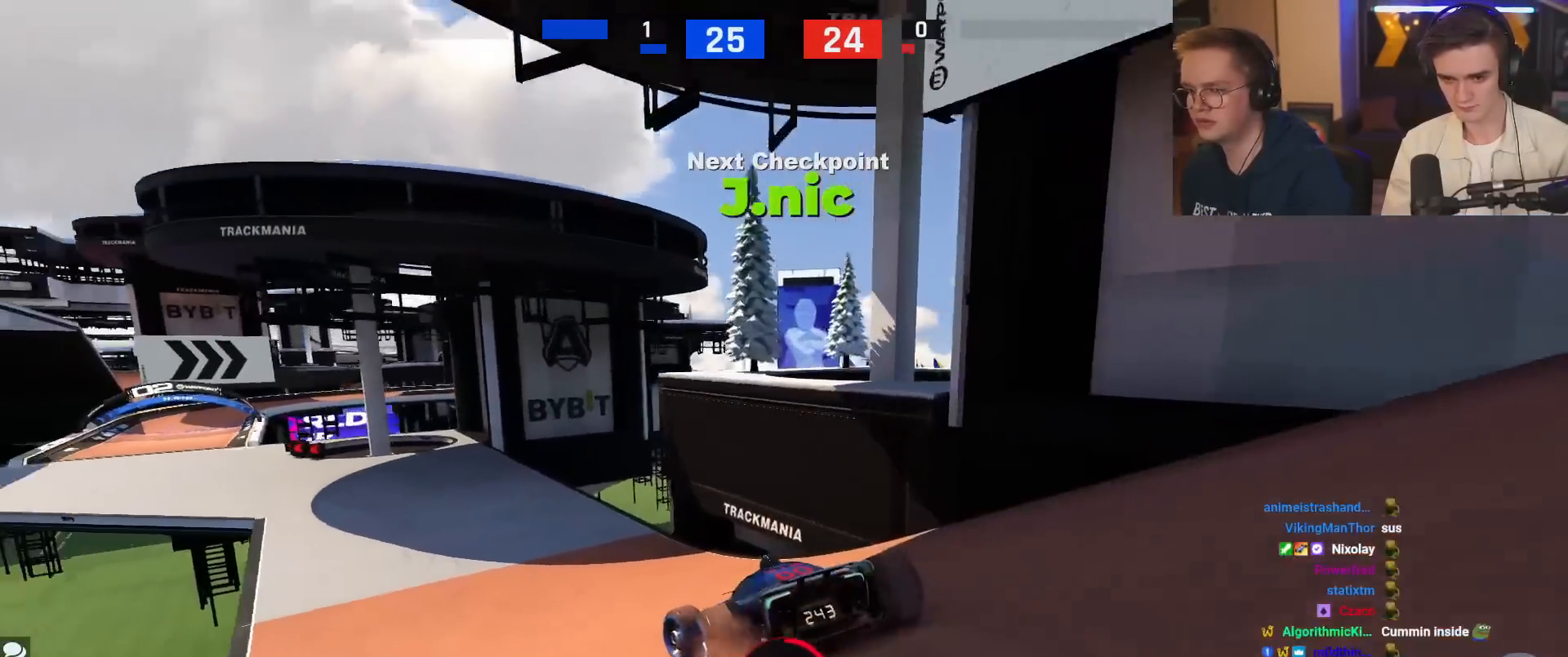
{"keys": ["left", "up"], "events": [[101, "left", "down"], [184, "left", "up"], [234, "left", "down"]]}
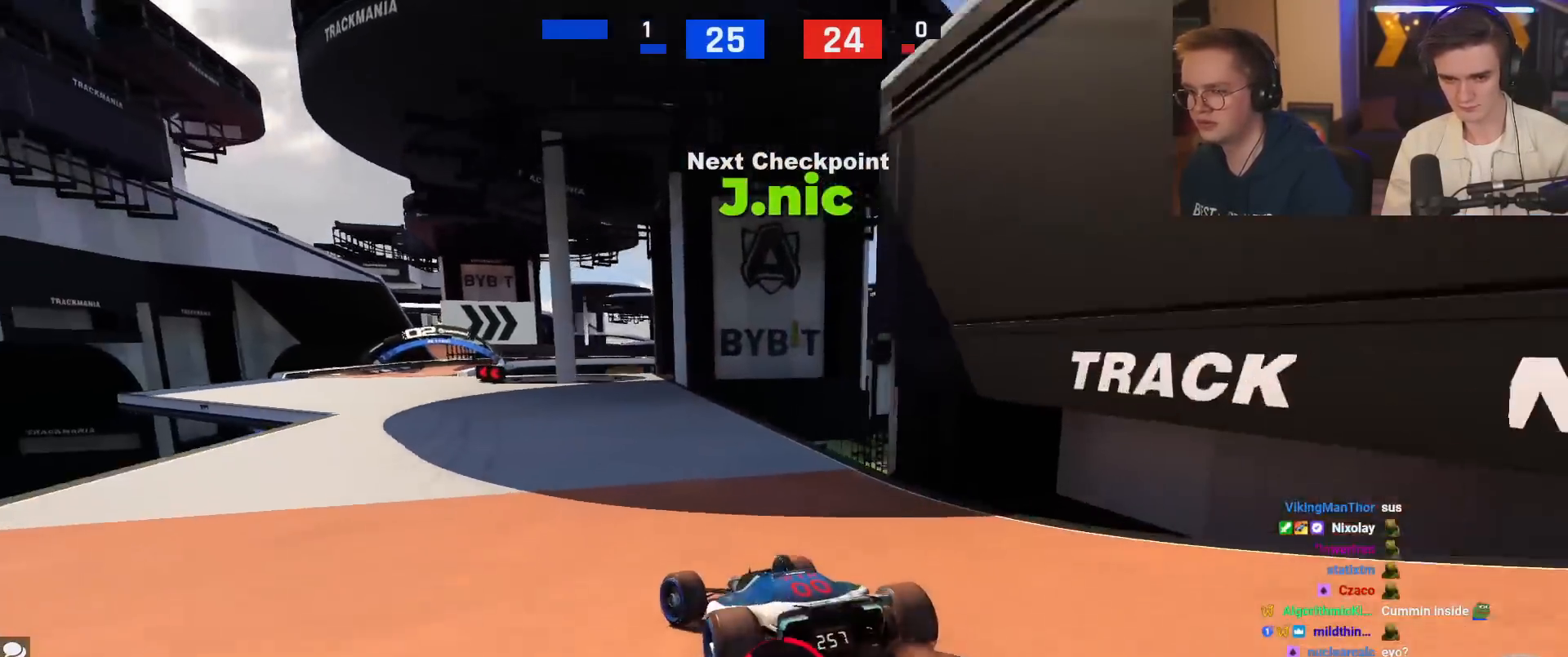
{"keys": ["left", "up"], "events": [[100, "brake", "down"], [250, "up", "up"], [434, "up", "down"], [484, "brake", "up"]]}
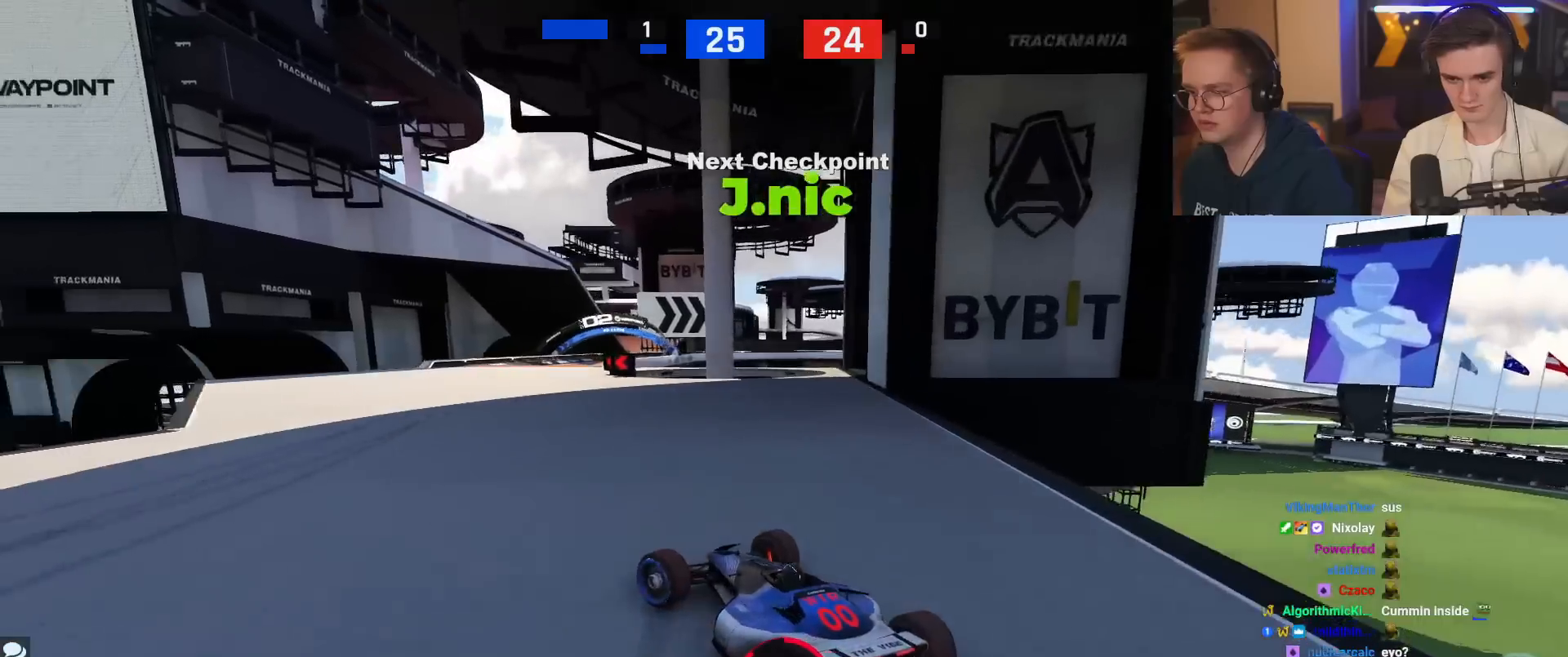
{"keys": [], "events": [[117, "up", "up"], [167, "brake", "down"], [317, "brake", "up"], [351, "left", "up"]]}
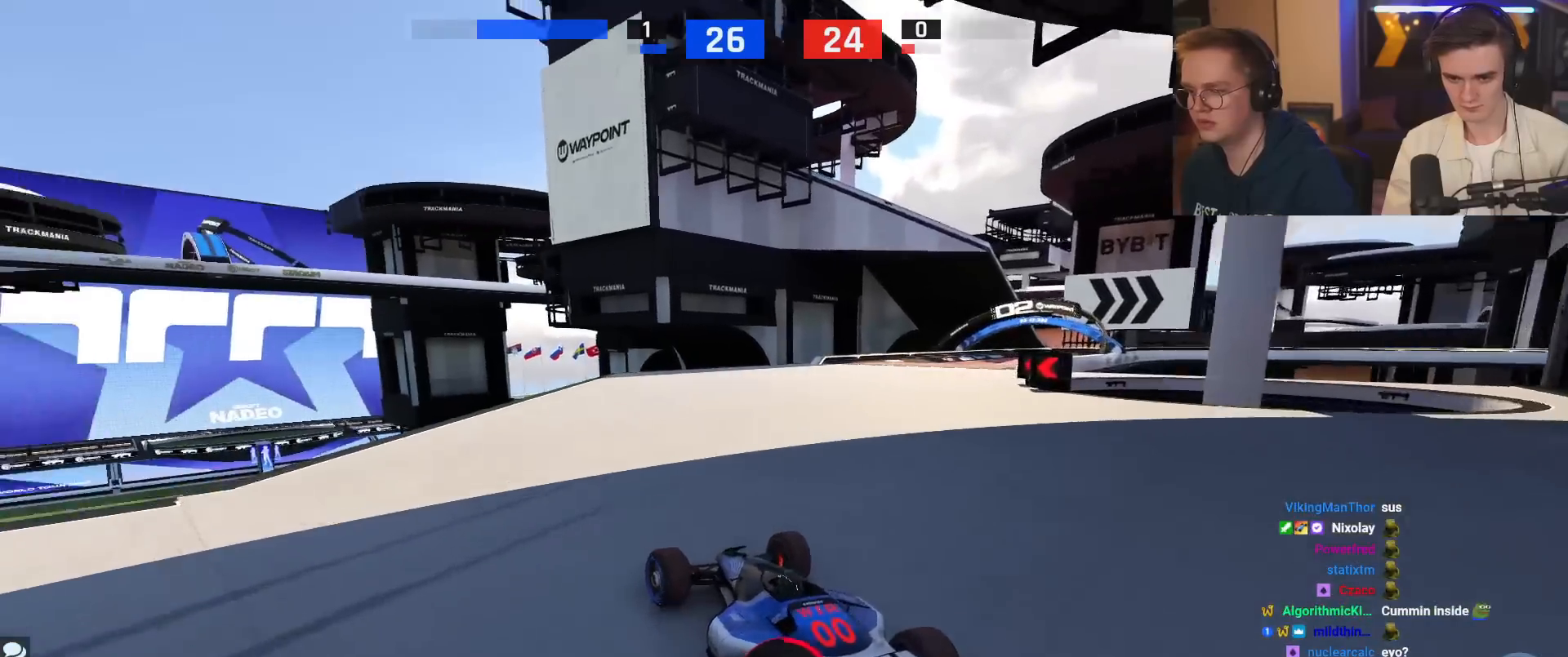
{"keys": [], "events": [[50, "up", "down"], [133, "right", "down"], [367, "right", "up"], [367, "up", "up"]]}
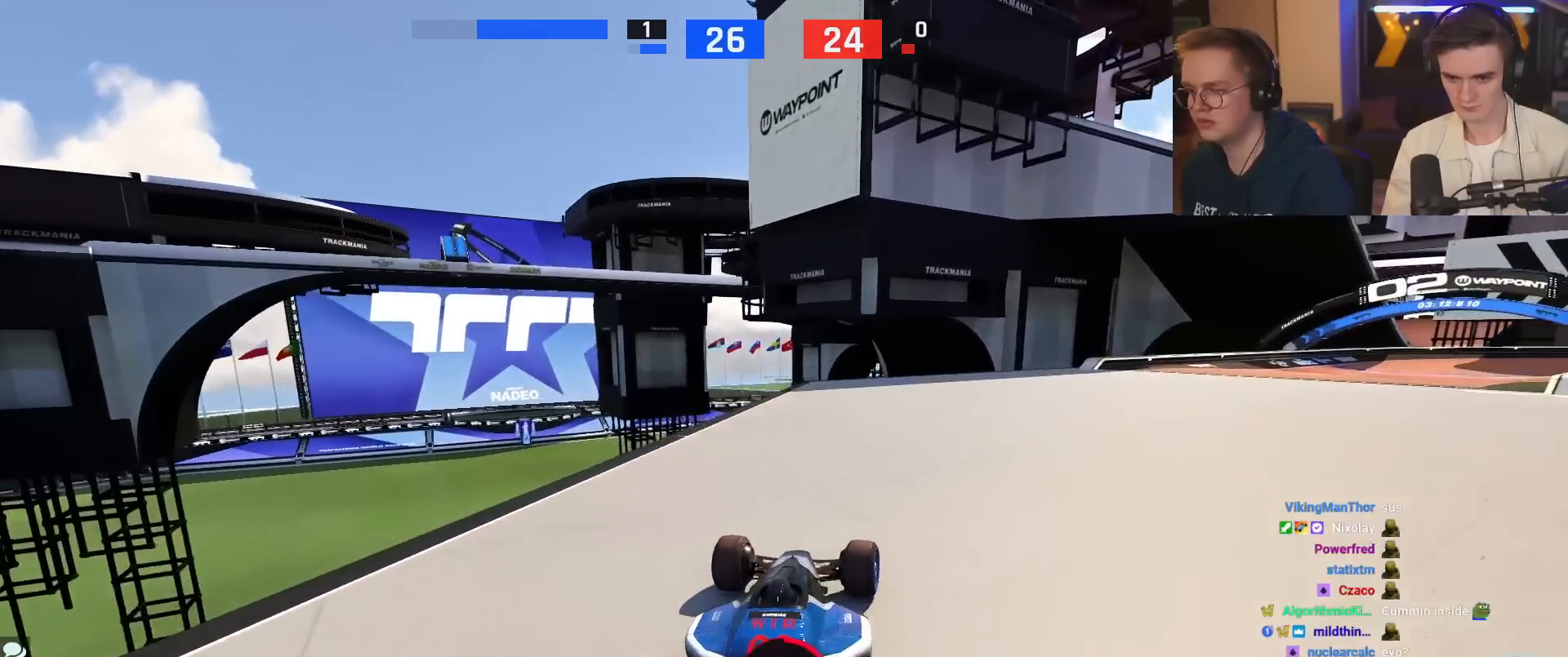
{"keys": ["right", "up"], "events": [[151, "right", "down"], [251, "up", "down"], [284, "right", "up"], [334, "up", "up"], [434, "right", "down"], [434, "up", "down"]]}
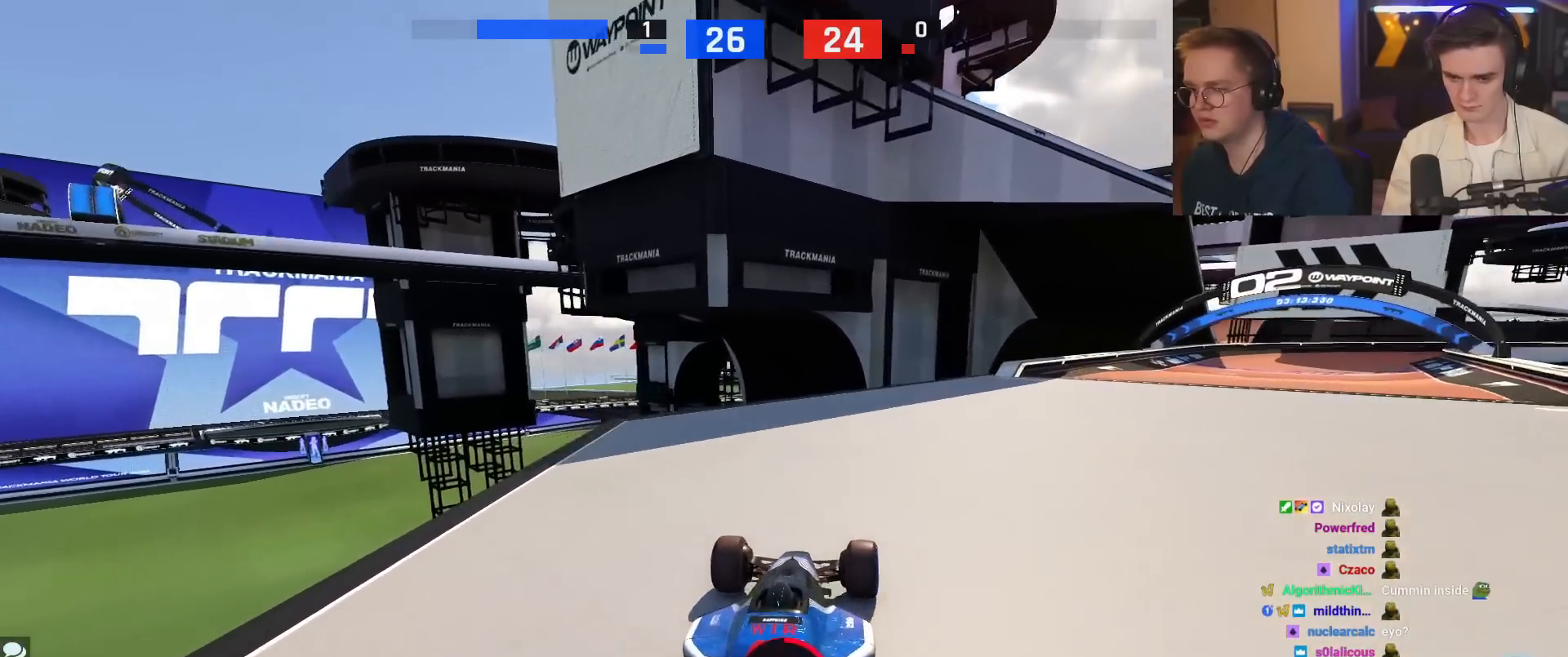
{"keys": [], "events": [[300, "right", "up"], [400, "up", "up"]]}
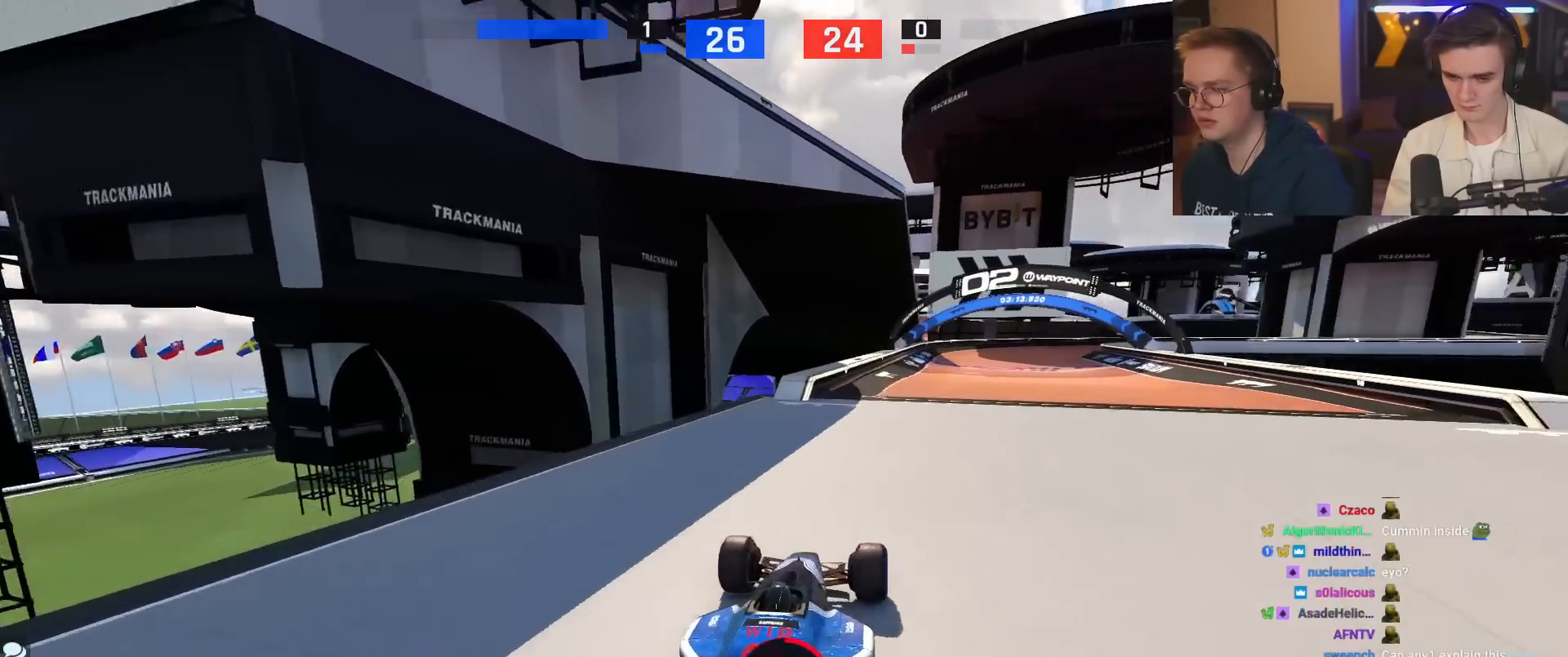
{"keys": [], "events": []}
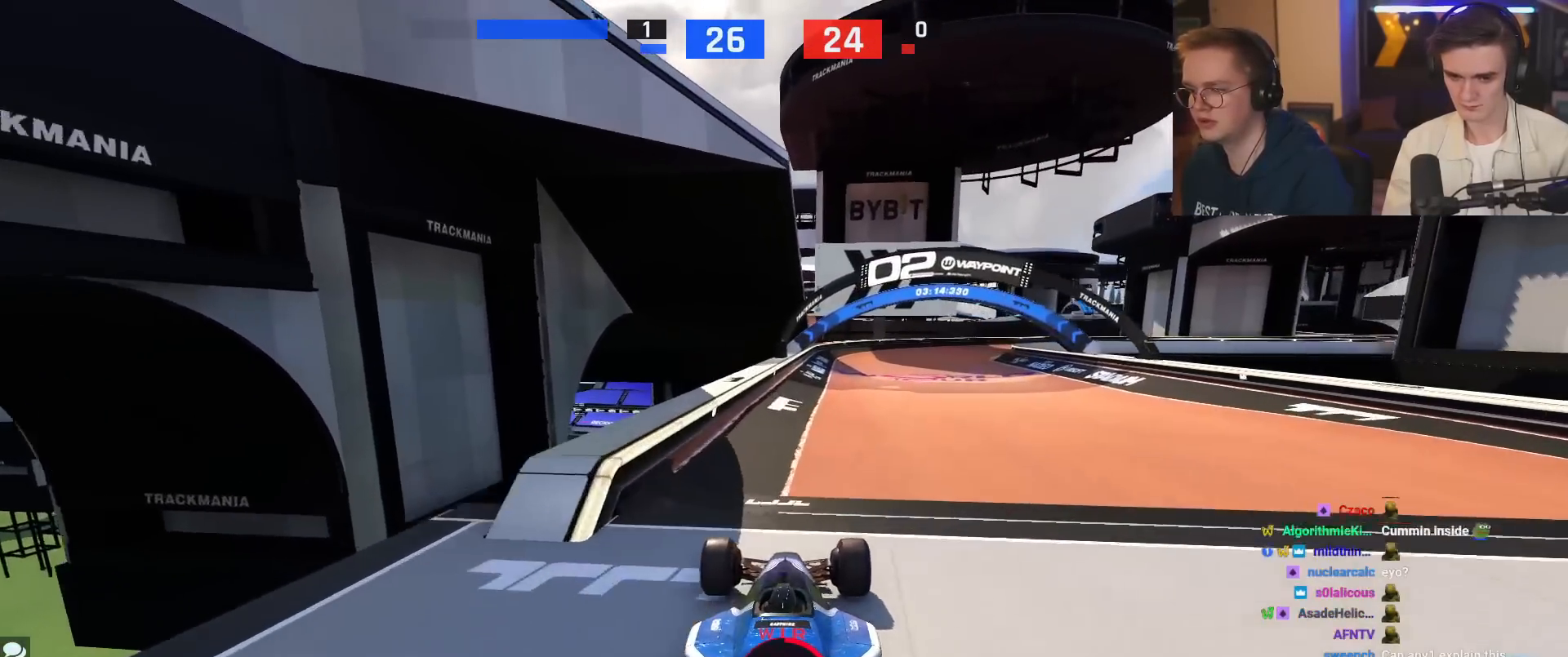
{"keys": [], "events": [[200, "right", "down"], [200, "up", "down"], [250, "right", "up"], [334, "up", "up"]]}
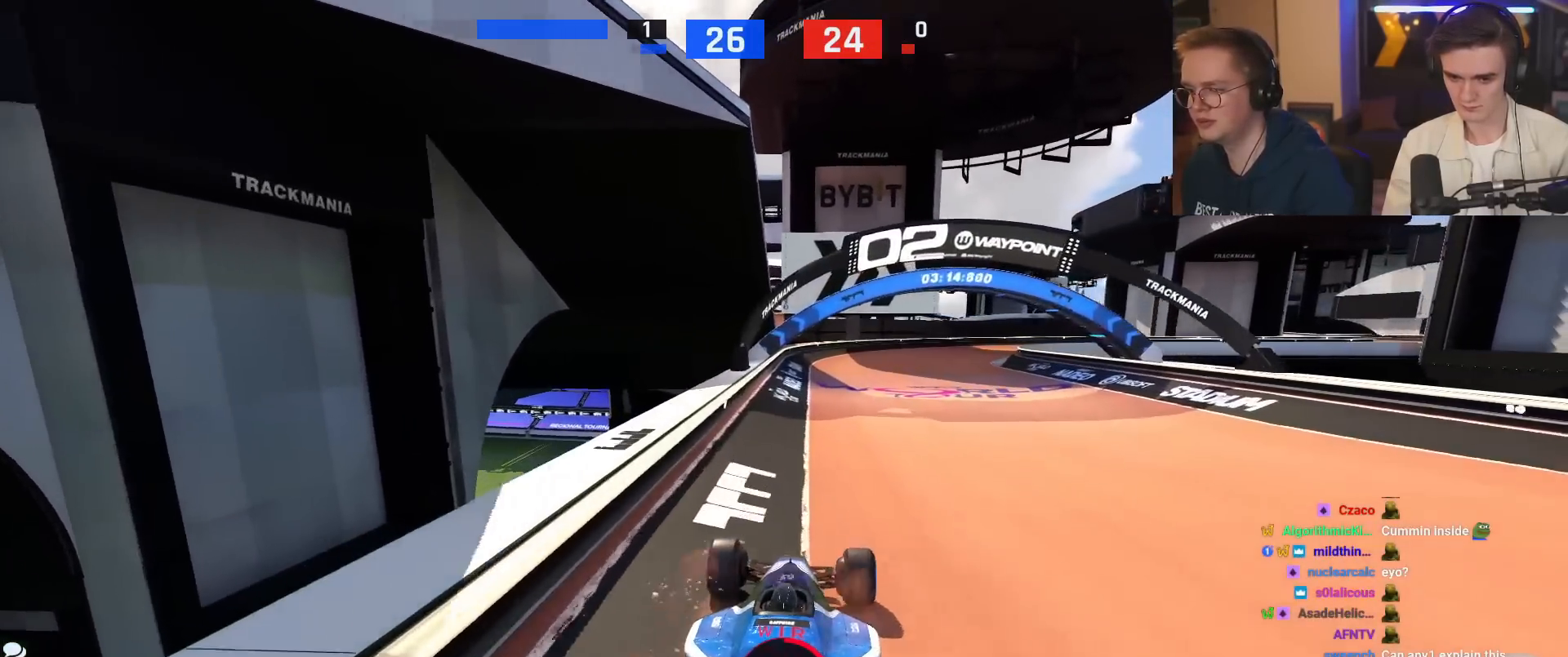
{"keys": [], "events": [[84, "up", "down"], [217, "up", "up"], [267, "up", "down"], [401, "up", "up"]]}
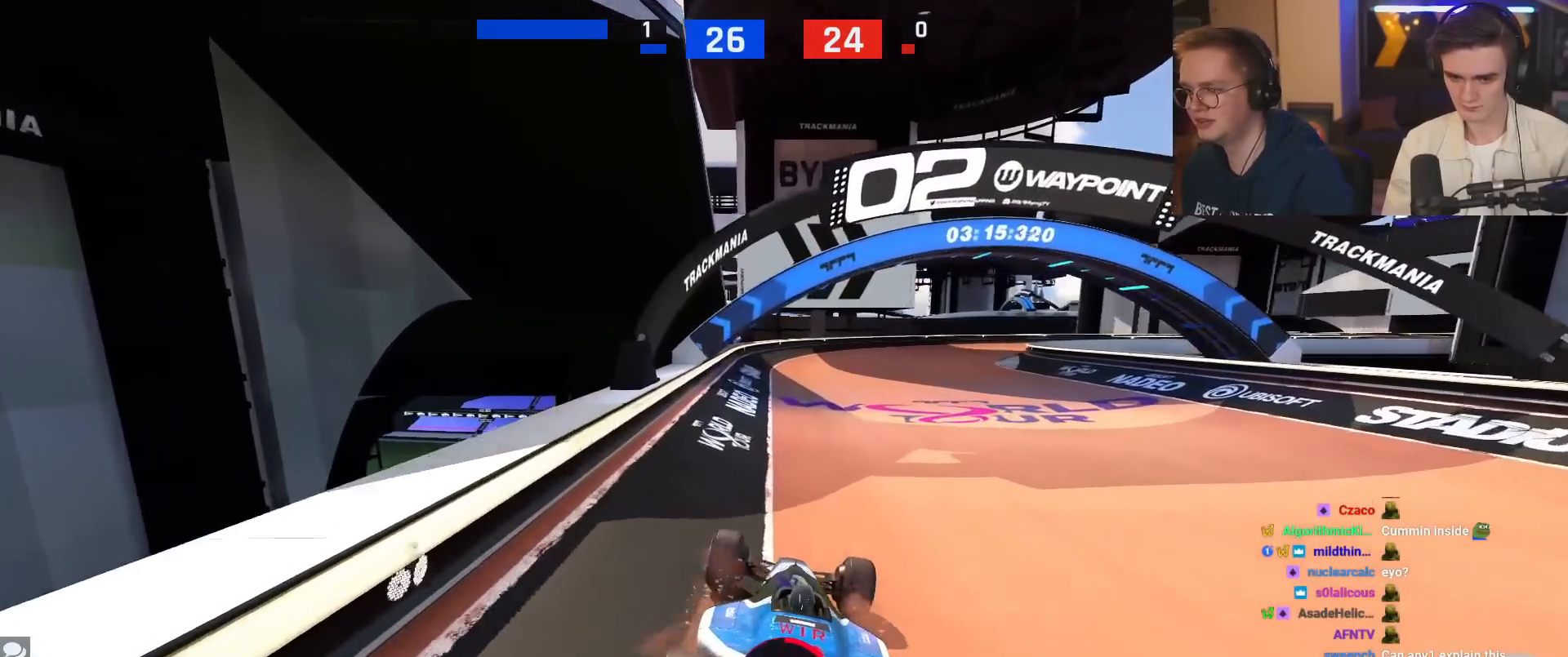
{"keys": ["down"], "events": [[317, "down", "down"]]}